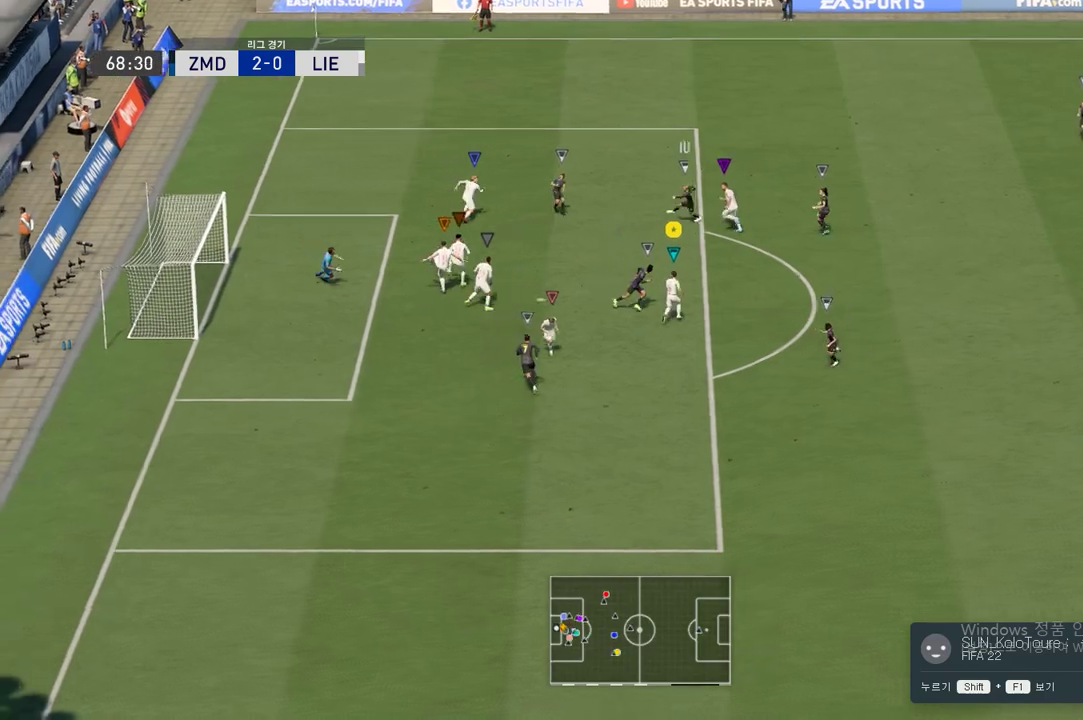
Gameplay with a controller (Xbox layout); each line is a JSON object with the inputs held at the frame after it. "events" lists button and stick changes between this image and that frame as [ms after this image, input, new state], when the widget could be followed in between. Not read: L3 R3.
{"buttons": [], "left_stick": "up-right", "right_stick": "center", "events": [[166, "left_stick", "up-right"]]}
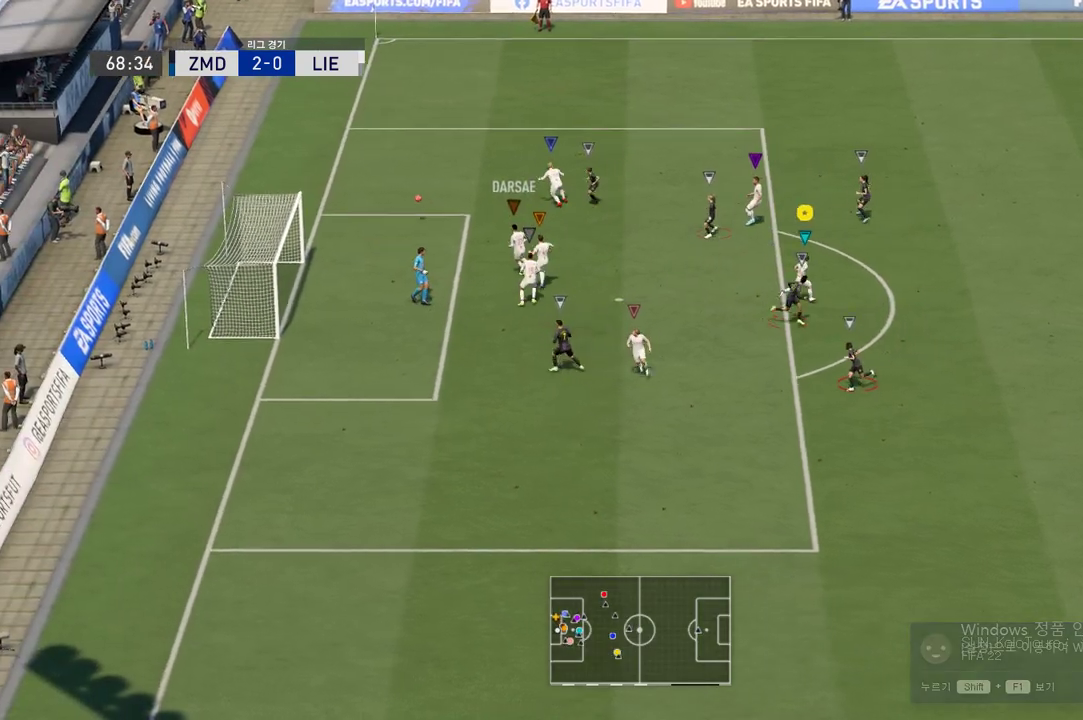
{"buttons": [], "left_stick": "center", "right_stick": "center", "events": [[167, "left_stick", "center"]]}
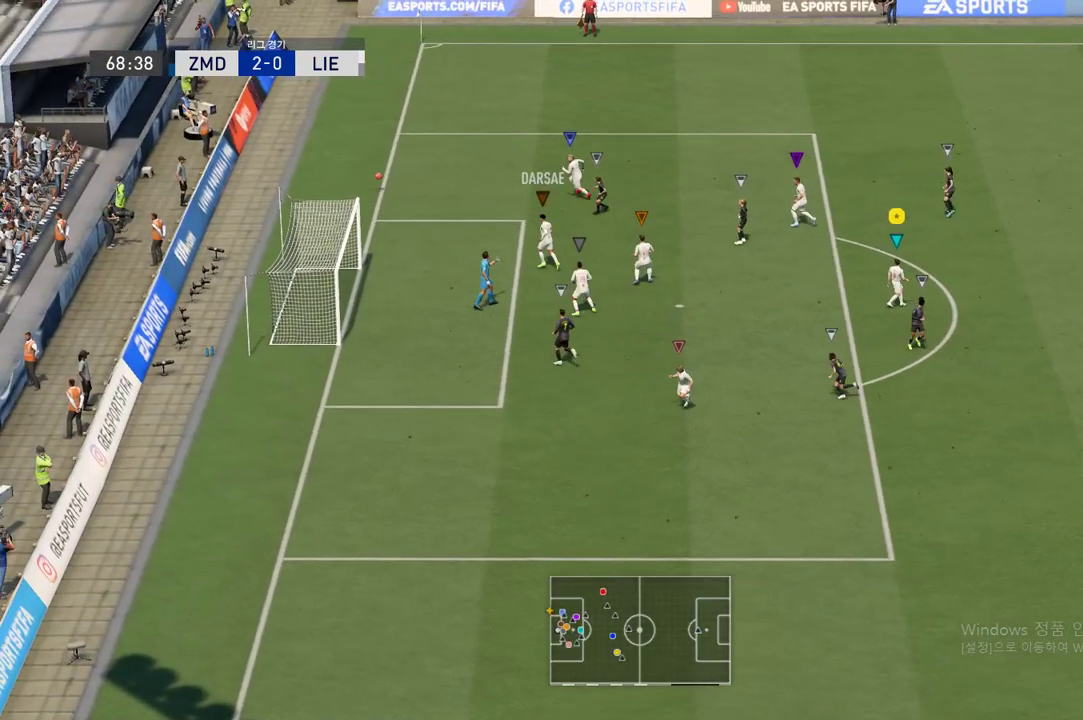
{"buttons": [], "left_stick": "center", "right_stick": "center", "events": [[67, "A", "down"], [167, "A", "up"], [300, "A", "down"], [367, "A", "up"]]}
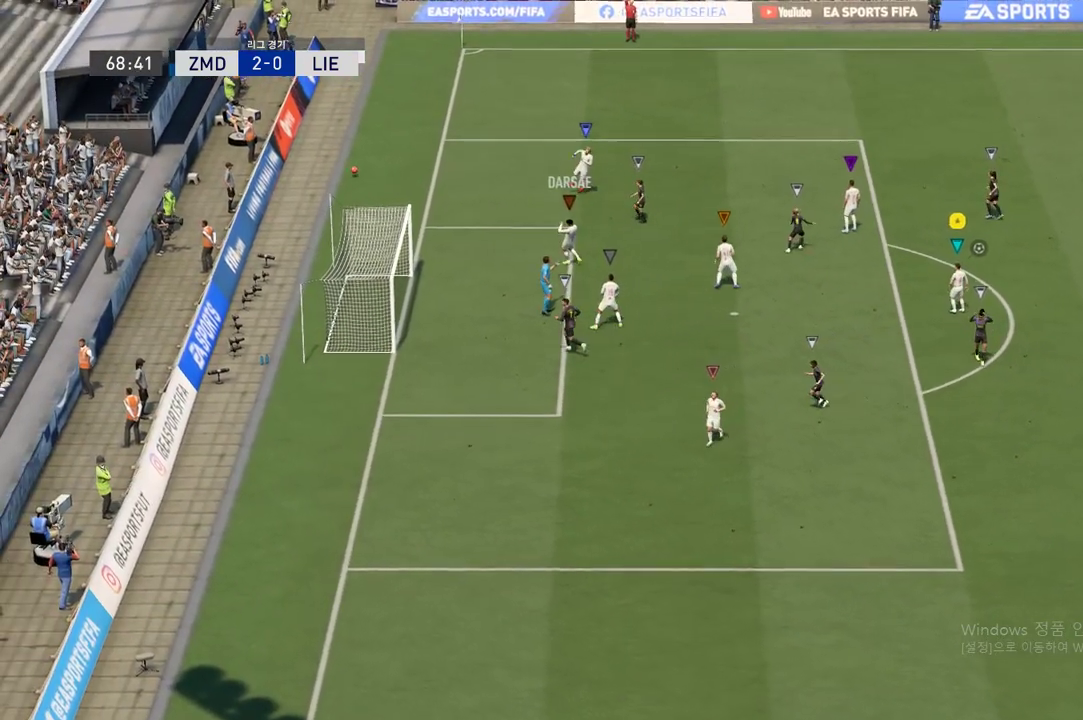
{"buttons": ["A"], "left_stick": "center", "right_stick": "center", "events": [[51, "A", "down"], [184, "A", "up"], [267, "A", "down"], [401, "A", "up"], [501, "A", "down"]]}
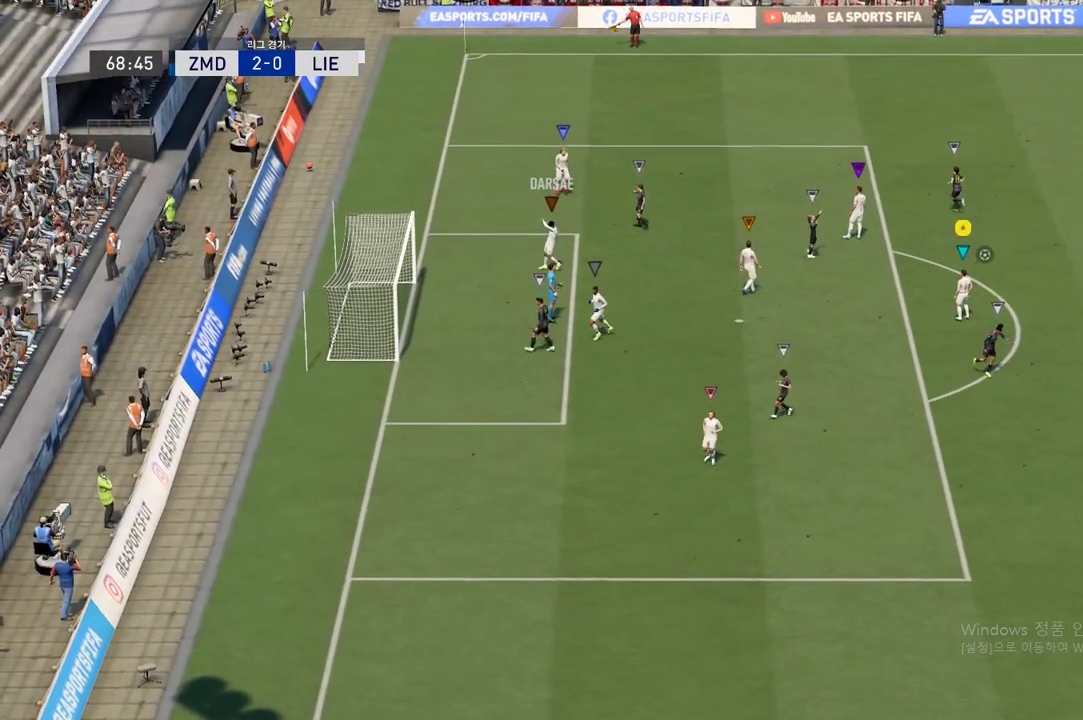
{"buttons": ["A"], "left_stick": "center", "right_stick": "center", "events": [[83, "A", "up"], [183, "A", "down"], [417, "A", "up"], [484, "A", "down"]]}
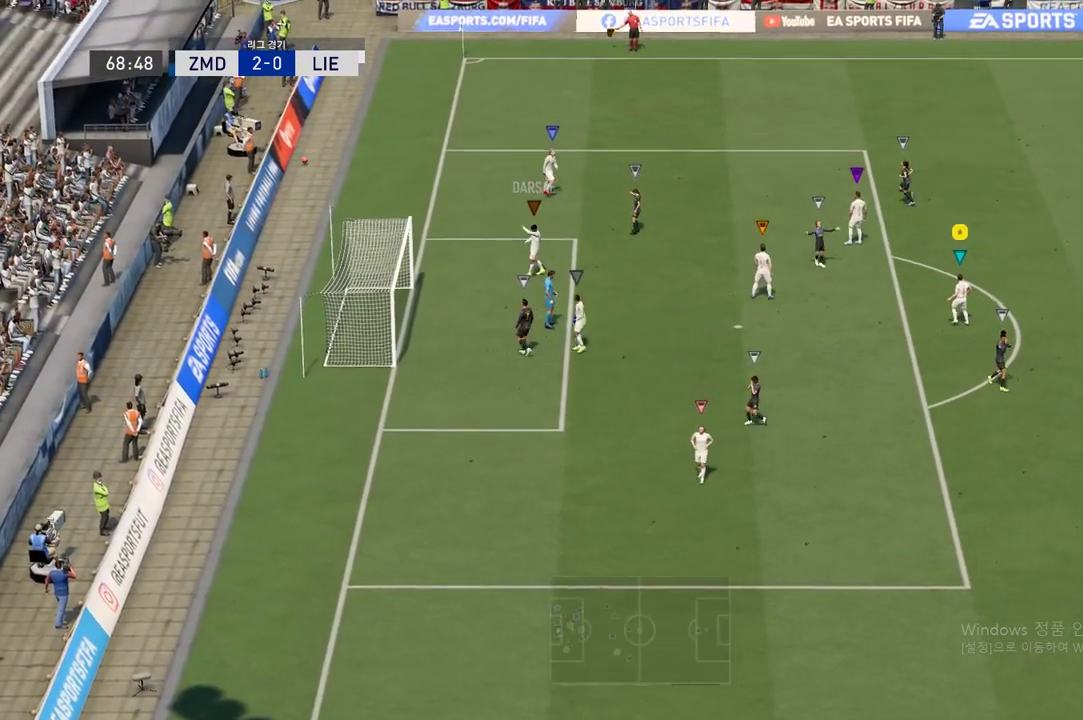
{"buttons": ["A"], "left_stick": "center", "right_stick": "center", "events": [[151, "A", "up"], [251, "A", "down"], [351, "A", "up"], [451, "A", "down"]]}
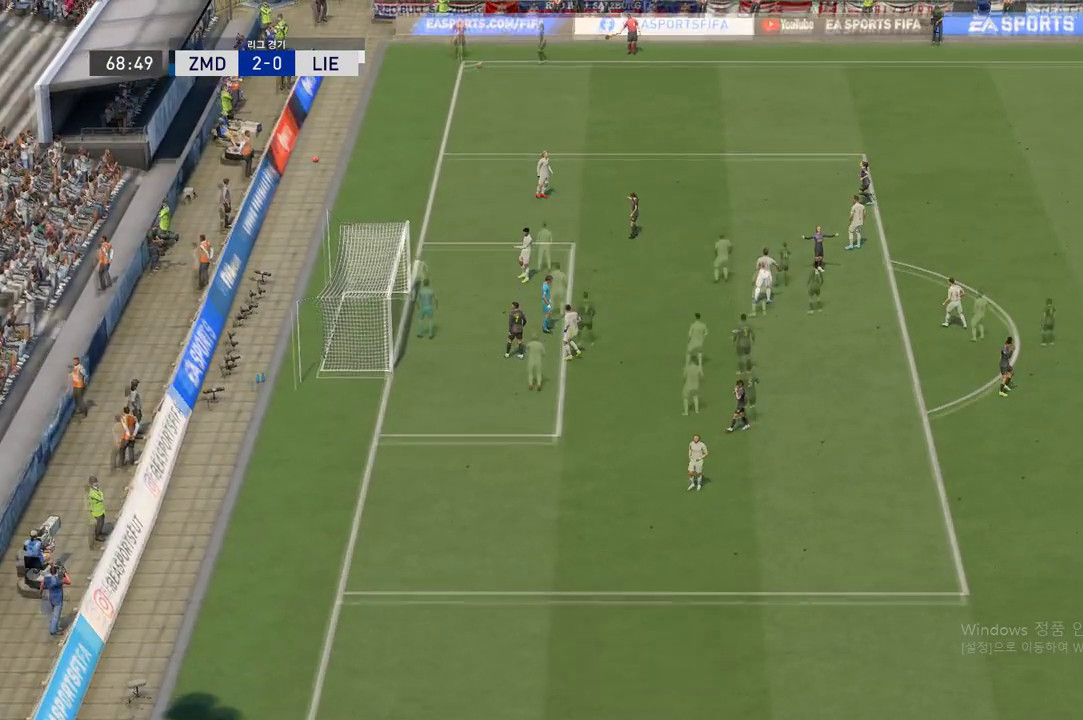
{"buttons": [], "left_stick": "center", "right_stick": "center", "events": [[83, "A", "up"], [183, "A", "down"], [317, "A", "up"], [400, "A", "down"], [500, "A", "up"]]}
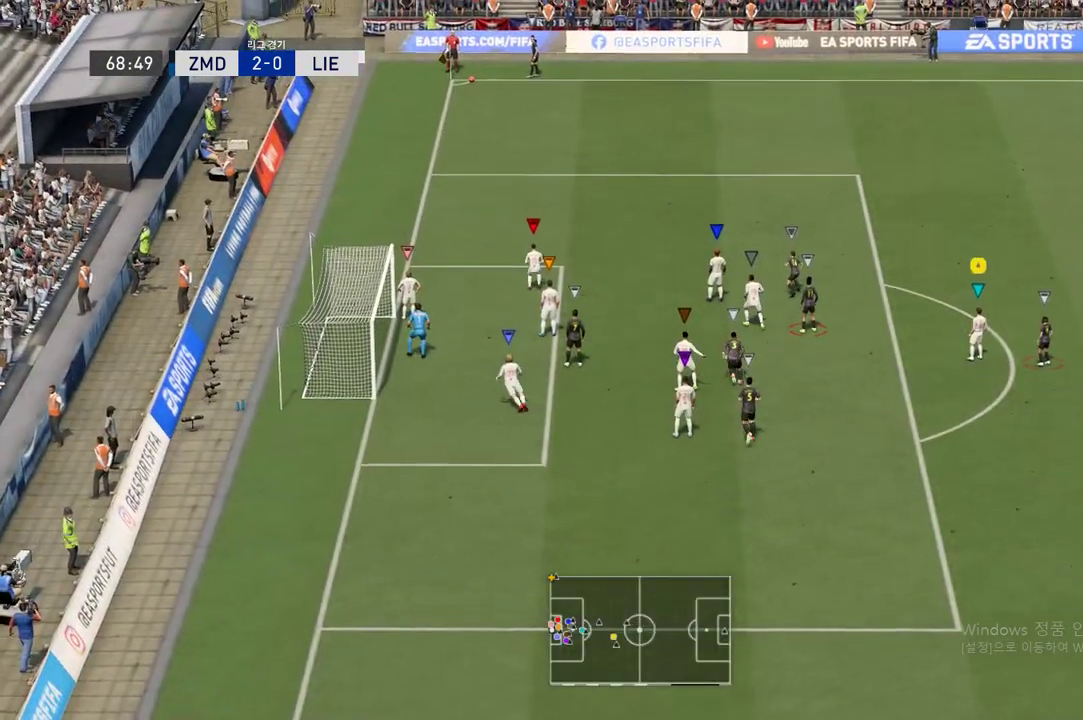
{"buttons": [], "left_stick": "center", "right_stick": "center", "events": [[67, "A", "down"], [217, "A", "up"]]}
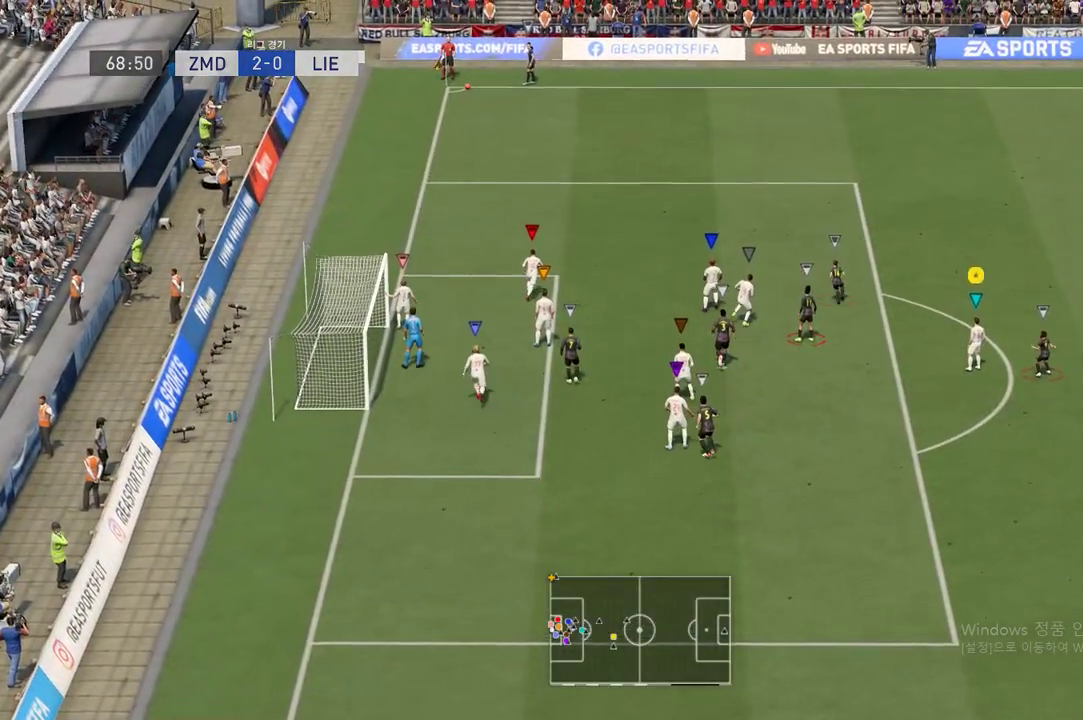
{"buttons": [], "left_stick": "left", "right_stick": "center", "events": [[200, "left_stick", "left"]]}
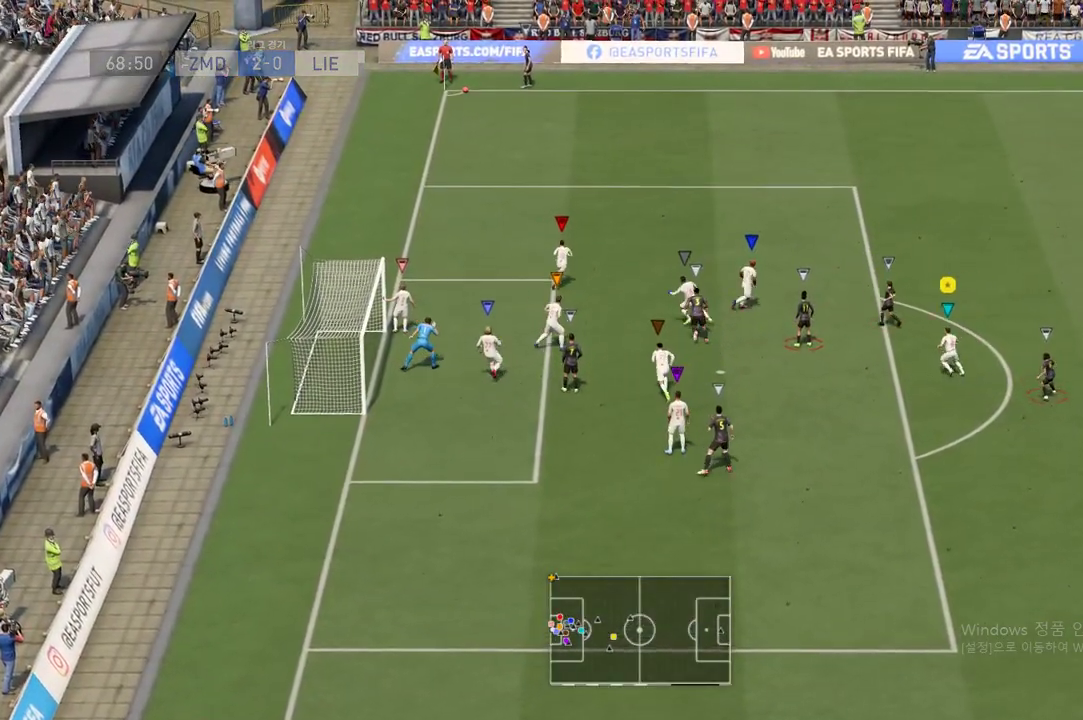
{"buttons": [], "left_stick": "right", "right_stick": "center", "events": [[201, "left_stick", "center"], [501, "left_stick", "right"]]}
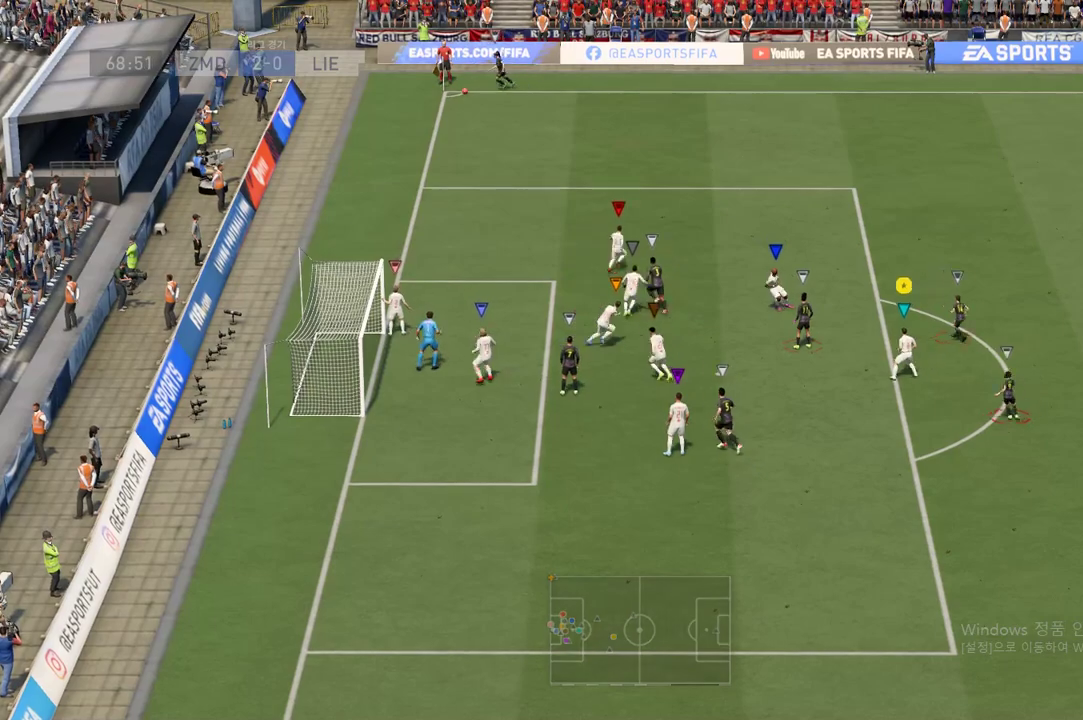
{"buttons": [], "left_stick": "up-right", "right_stick": "center", "events": [[100, "left_stick", "up-right"]]}
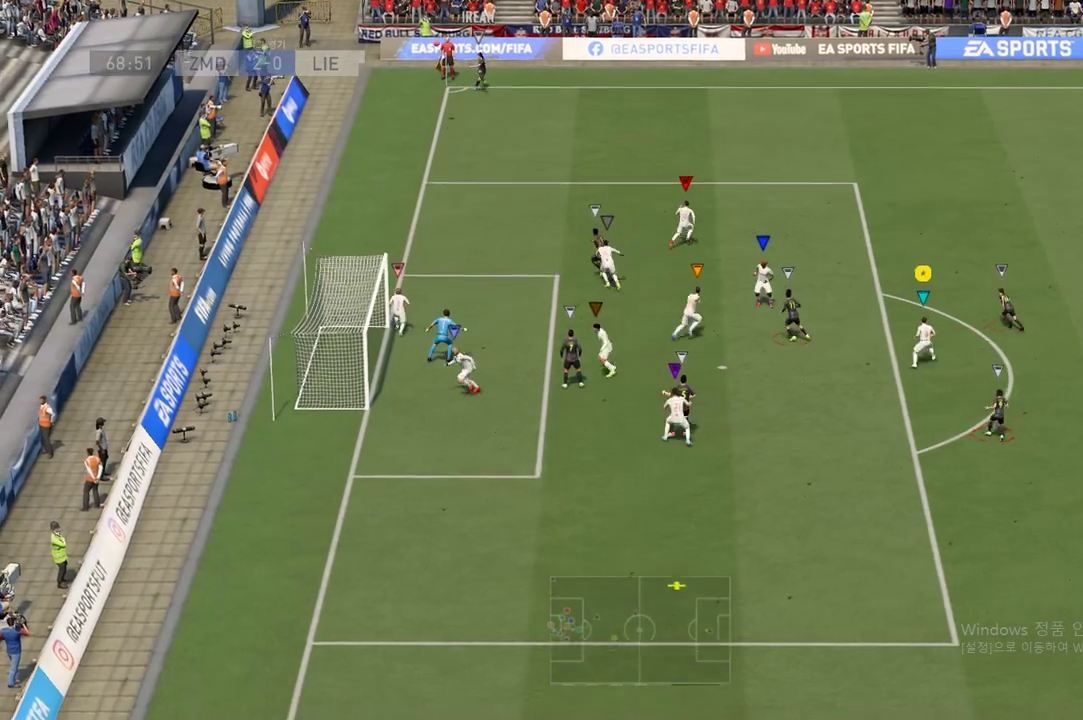
{"buttons": [], "left_stick": "center", "right_stick": "center", "events": [[17, "left_stick", "center"]]}